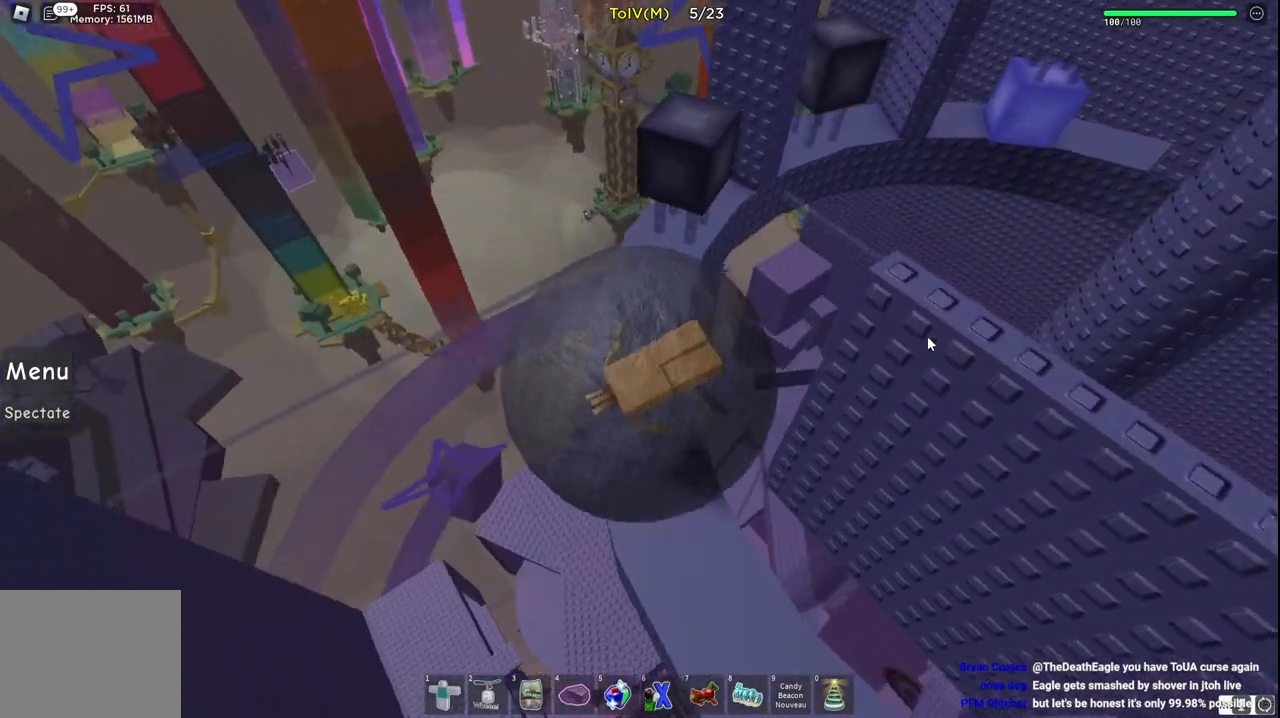
Gameplay with keyboard; each line is a JSON object with the keys held at the frame after it. "events" lists presses ("down") and releases ("up") of "a", "ctrl", "d", "e", "q", "s", "shift", "space" and "w" between this image and that frame as [ms after this image, input, new state], when the widget could be followed in between. No other keys are recorded. Mouse input is not recorded.
{"keys": ["s"], "events": [[33, "d", "up"], [267, "w", "up"], [467, "s", "down"]]}
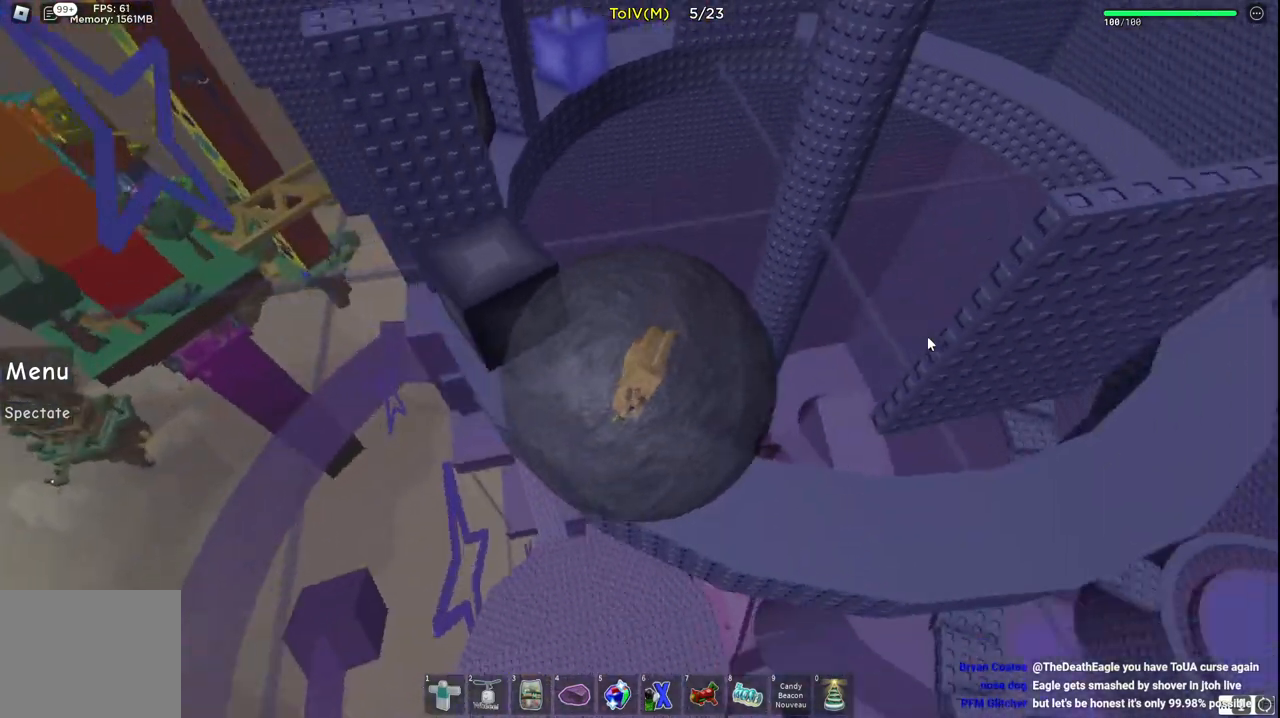
{"keys": ["a", "w"], "events": [[67, "d", "down"], [133, "s", "up"], [367, "w", "down"], [417, "d", "up"], [433, "a", "down"]]}
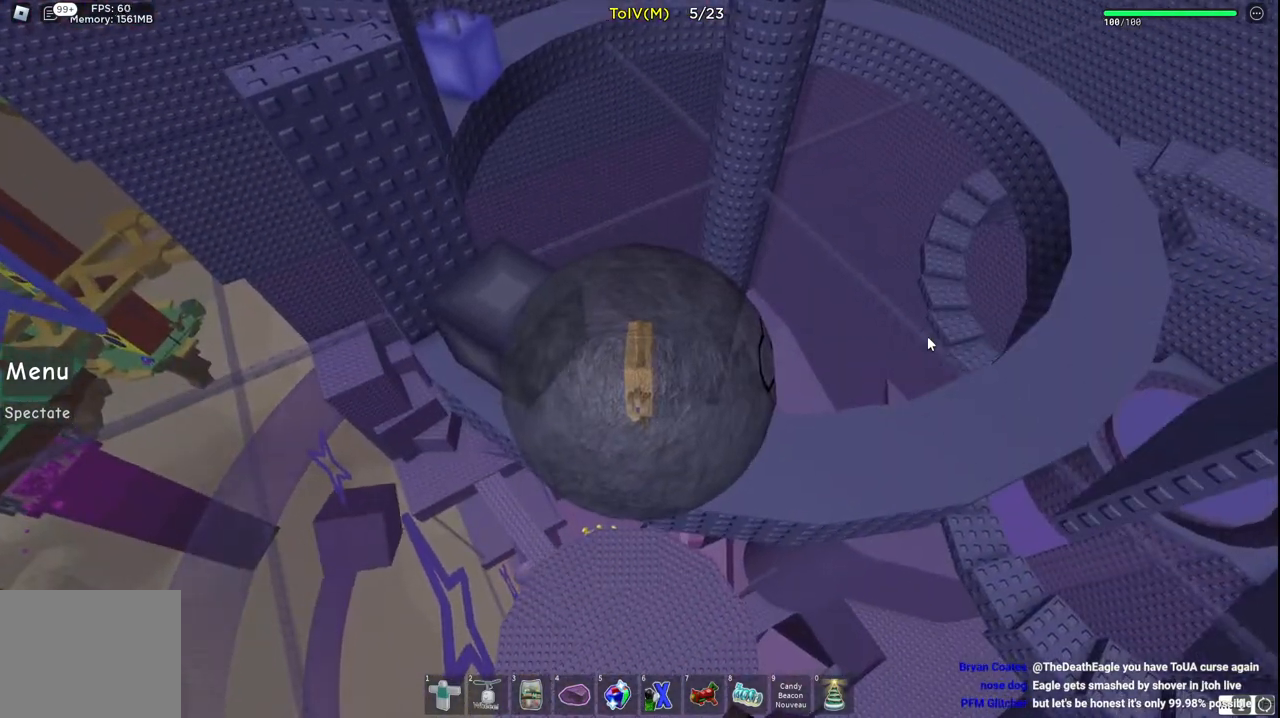
{"keys": ["d"], "events": [[33, "a", "up"], [33, "w", "up"], [117, "a", "down"], [317, "a", "up"], [350, "d", "down"]]}
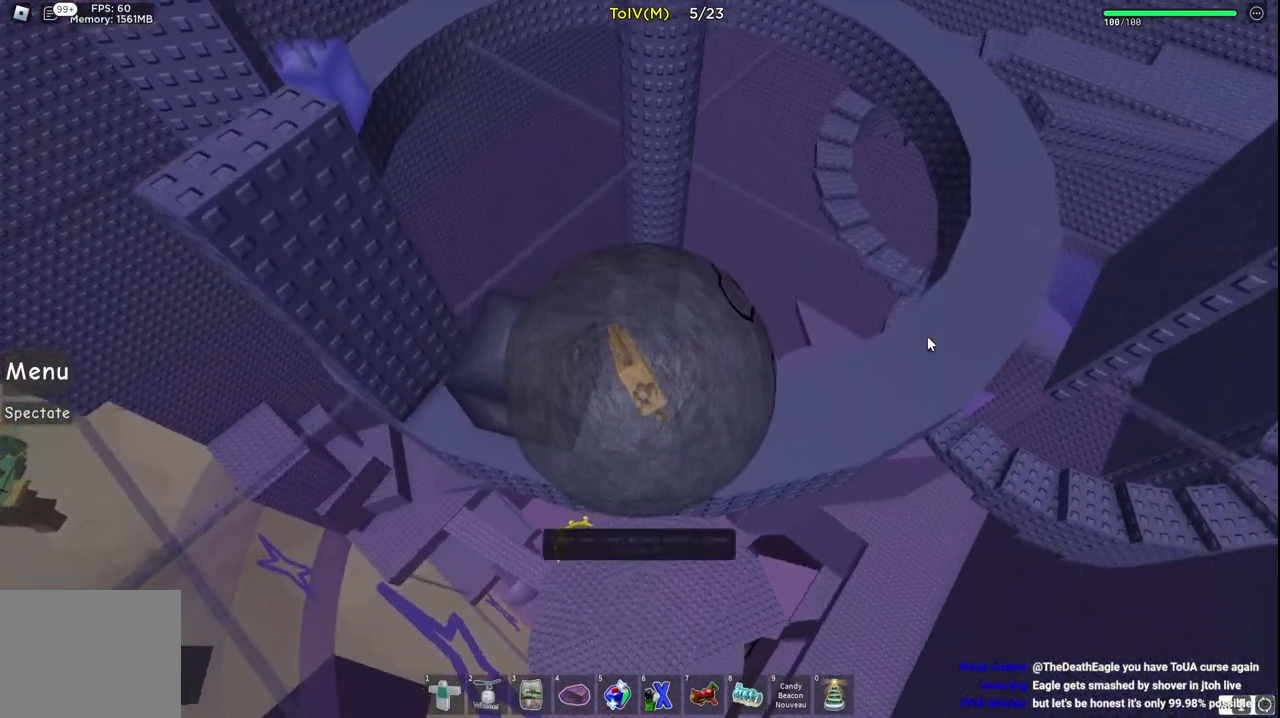
{"keys": ["a"], "events": [[167, "a", "down"], [200, "d", "up"]]}
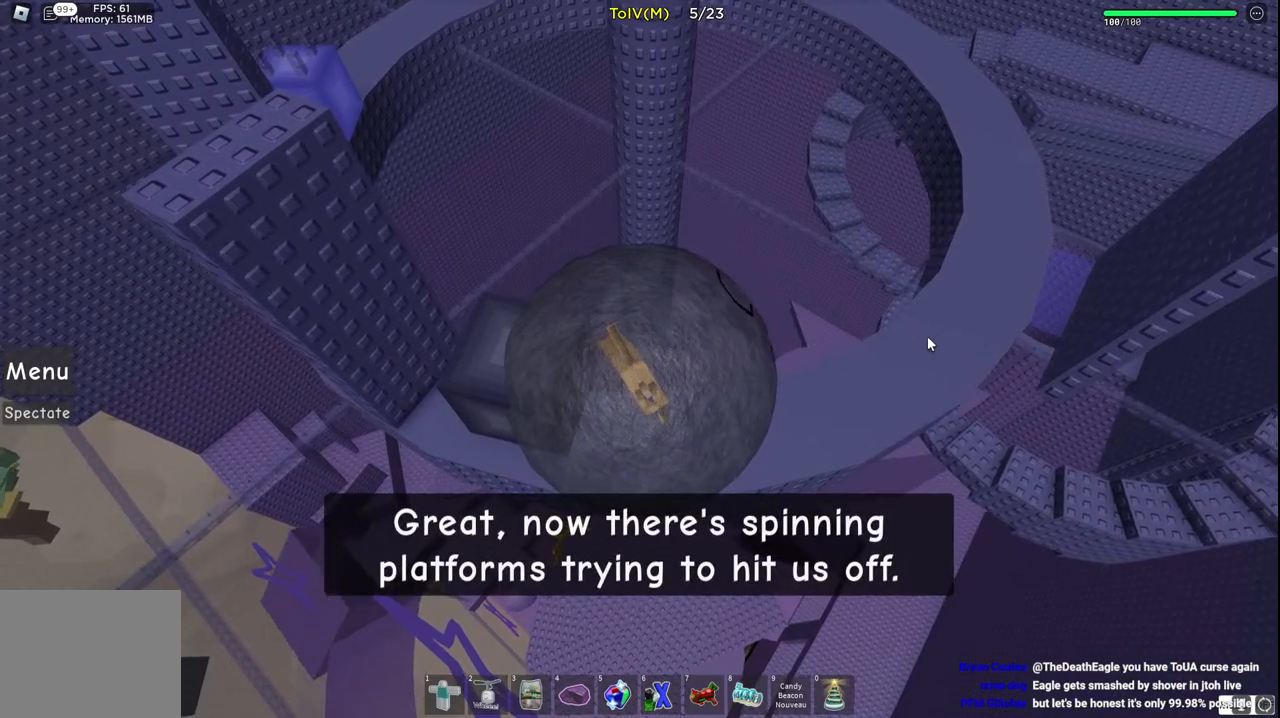
{"keys": ["d"], "events": [[133, "a", "up"], [400, "d", "down"]]}
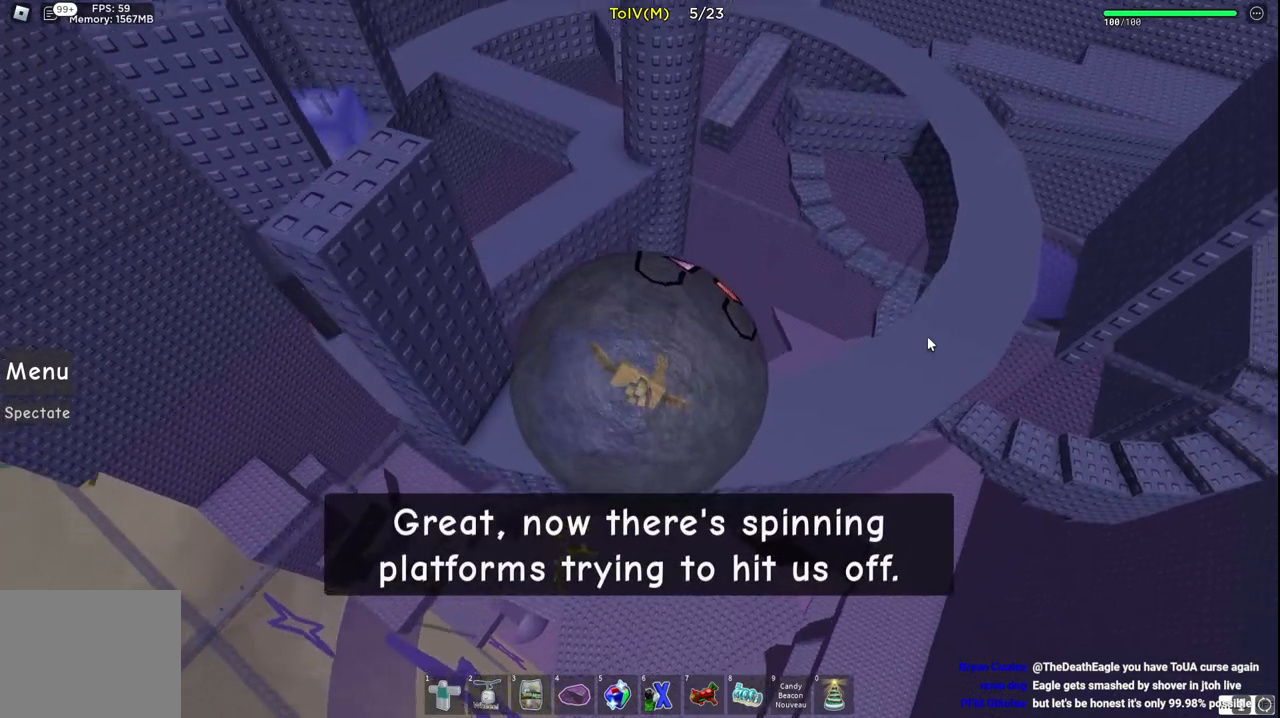
{"keys": [], "events": [[133, "d", "up"]]}
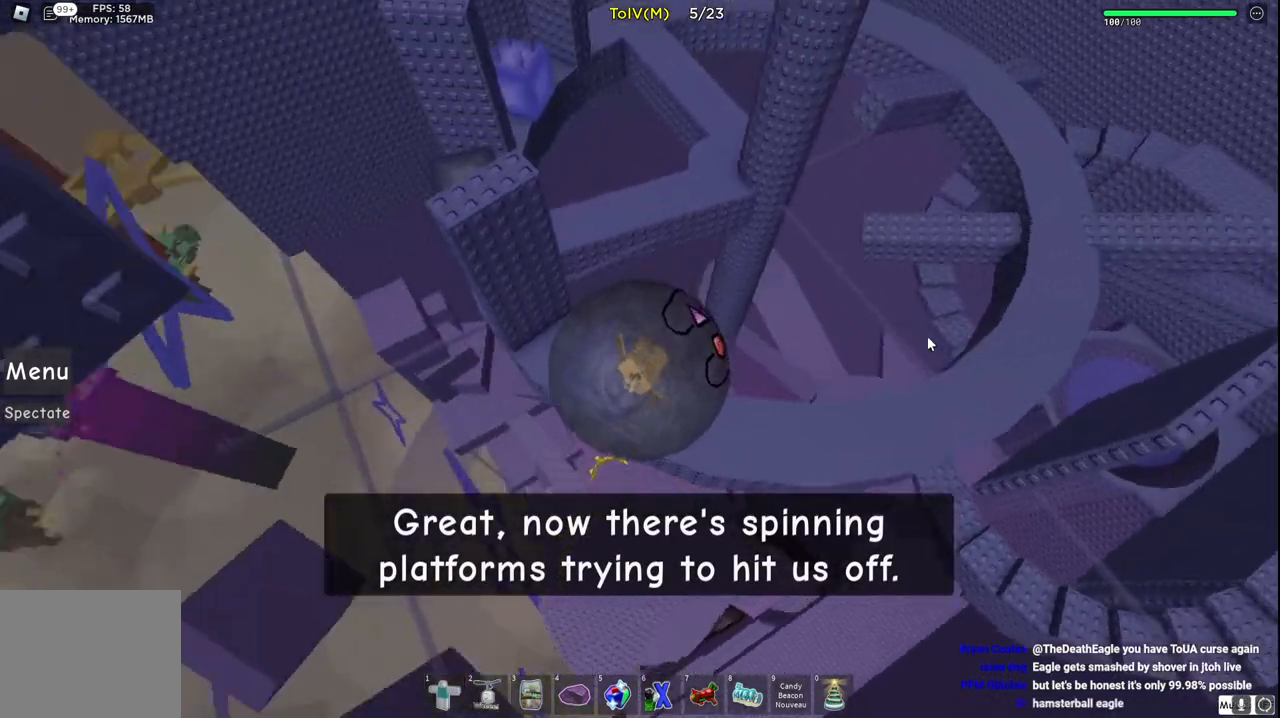
{"keys": ["d"], "events": [[433, "d", "down"]]}
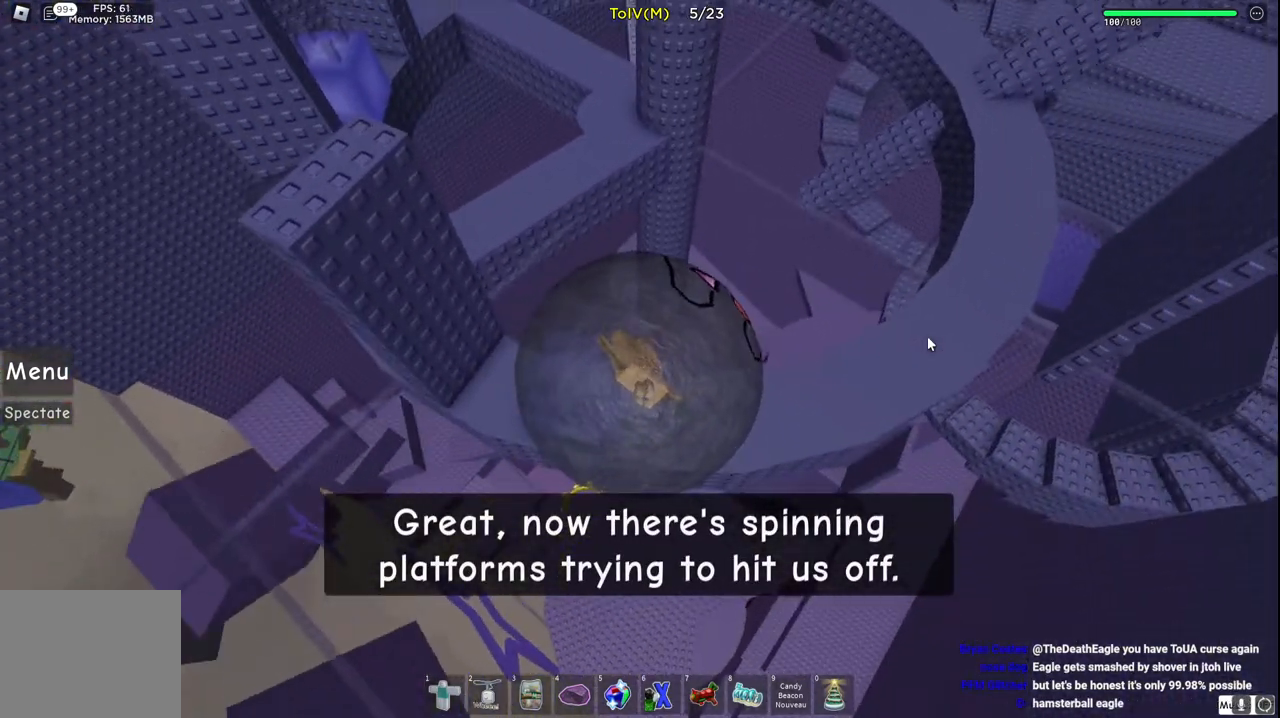
{"keys": [], "events": [[200, "d", "up"]]}
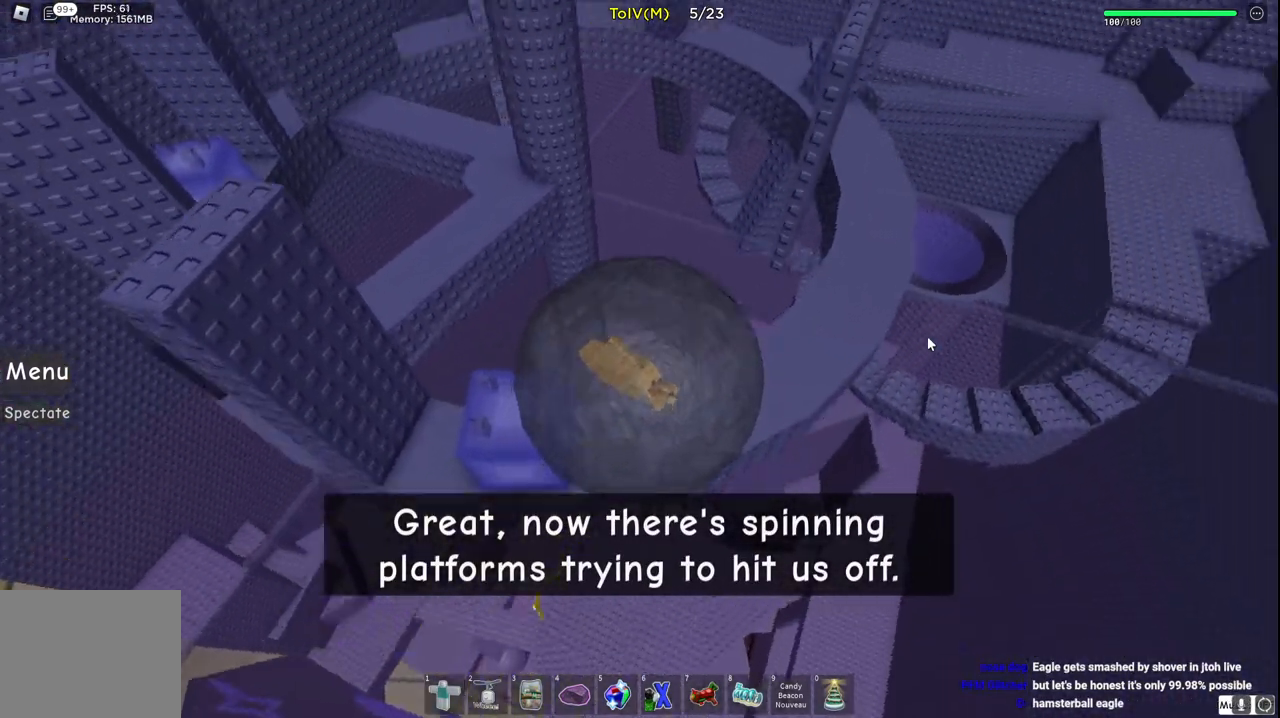
{"keys": ["d", "w"], "events": [[50, "w", "down"], [67, "d", "down"]]}
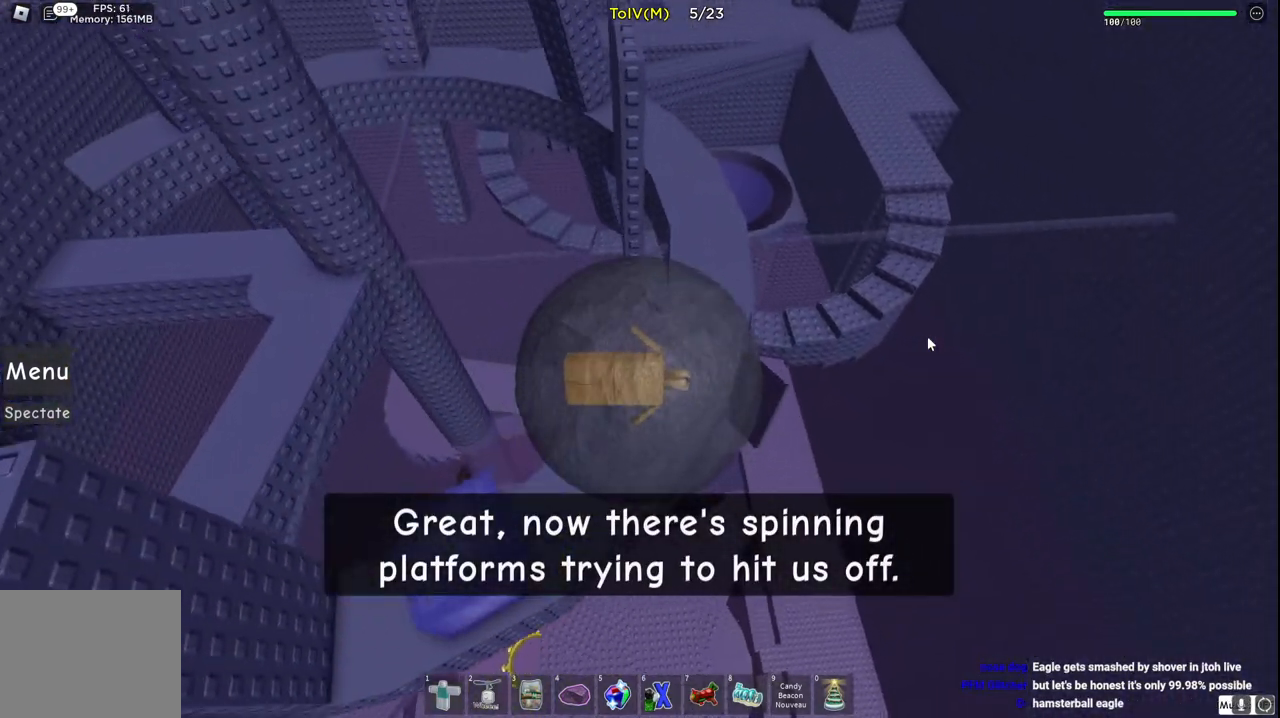
{"keys": ["w"], "events": [[183, "d", "up"]]}
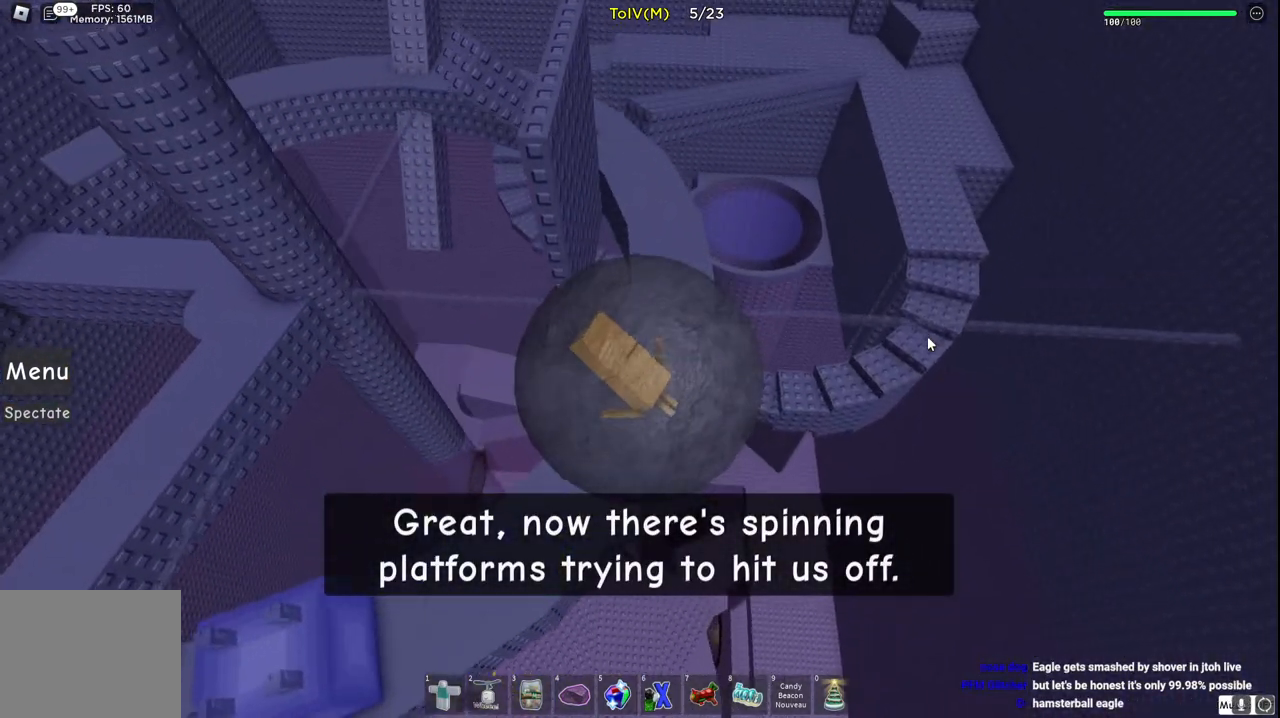
{"keys": ["w"], "events": []}
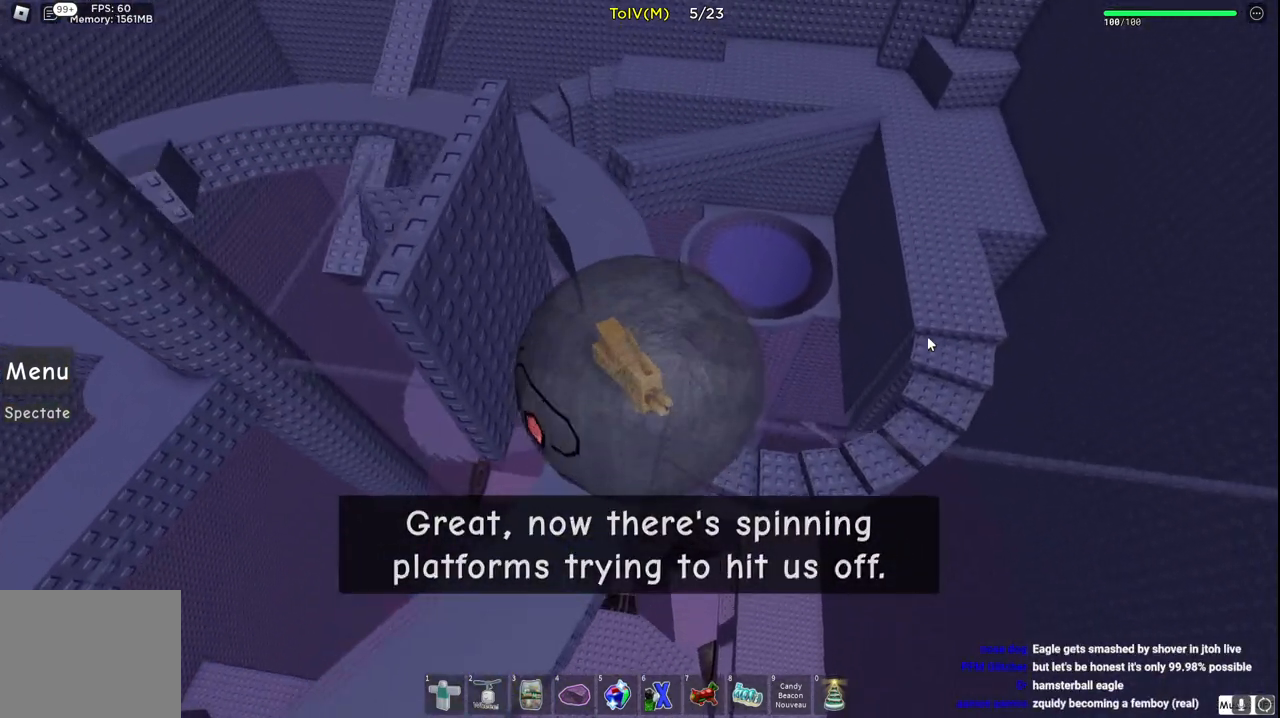
{"keys": ["w"], "events": [[167, "a", "down"], [300, "a", "up"]]}
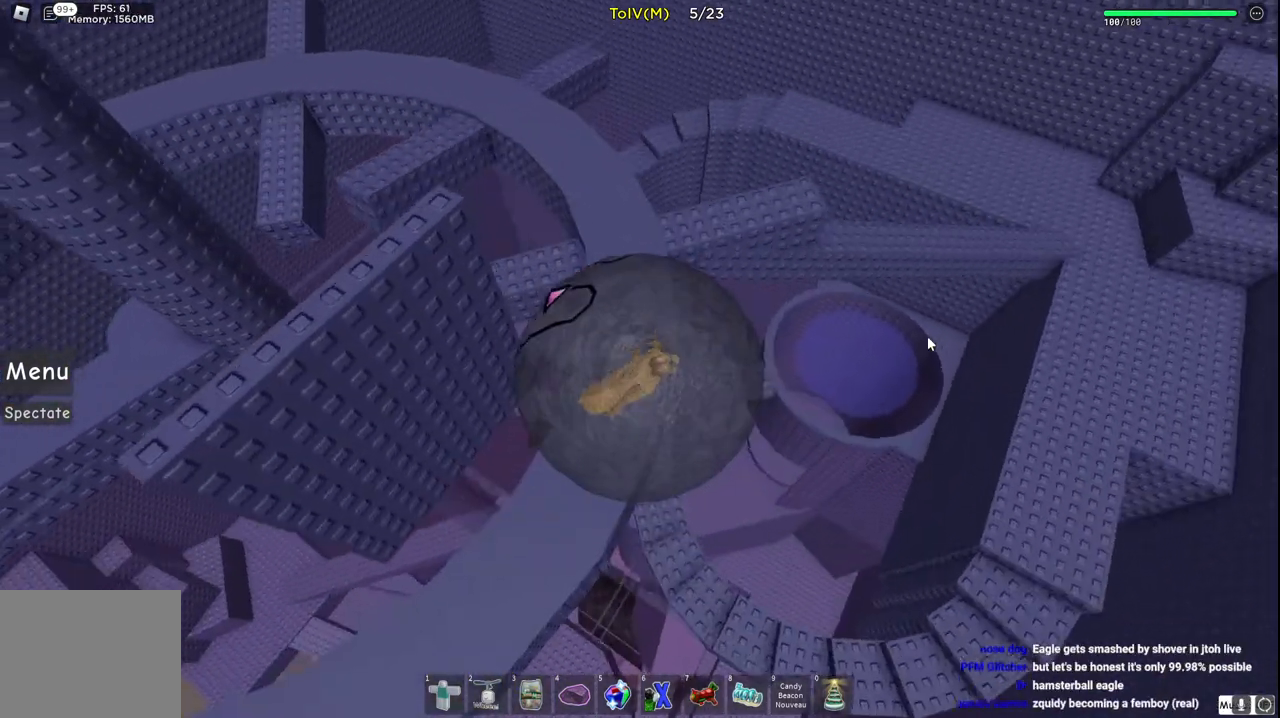
{"keys": ["a", "s"], "events": [[117, "w", "up"], [267, "s", "down"], [483, "a", "down"]]}
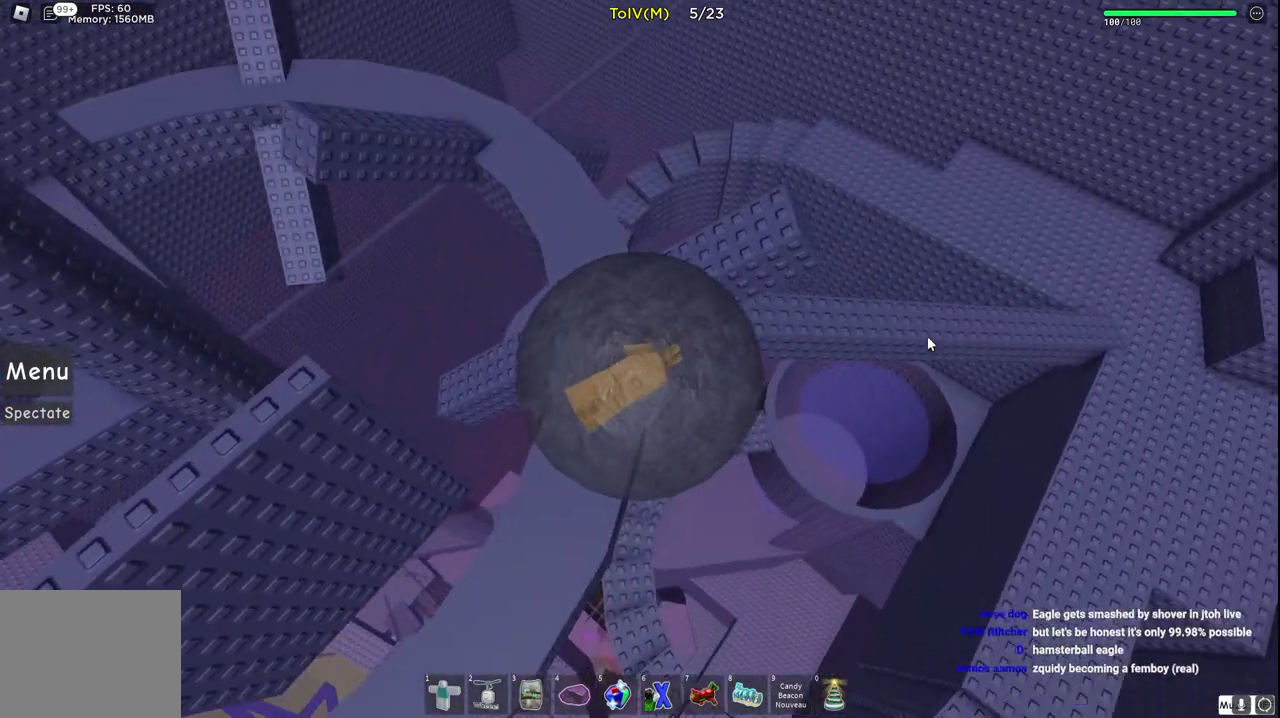
{"keys": ["d"], "events": [[150, "s", "up"], [167, "a", "up"], [500, "d", "down"]]}
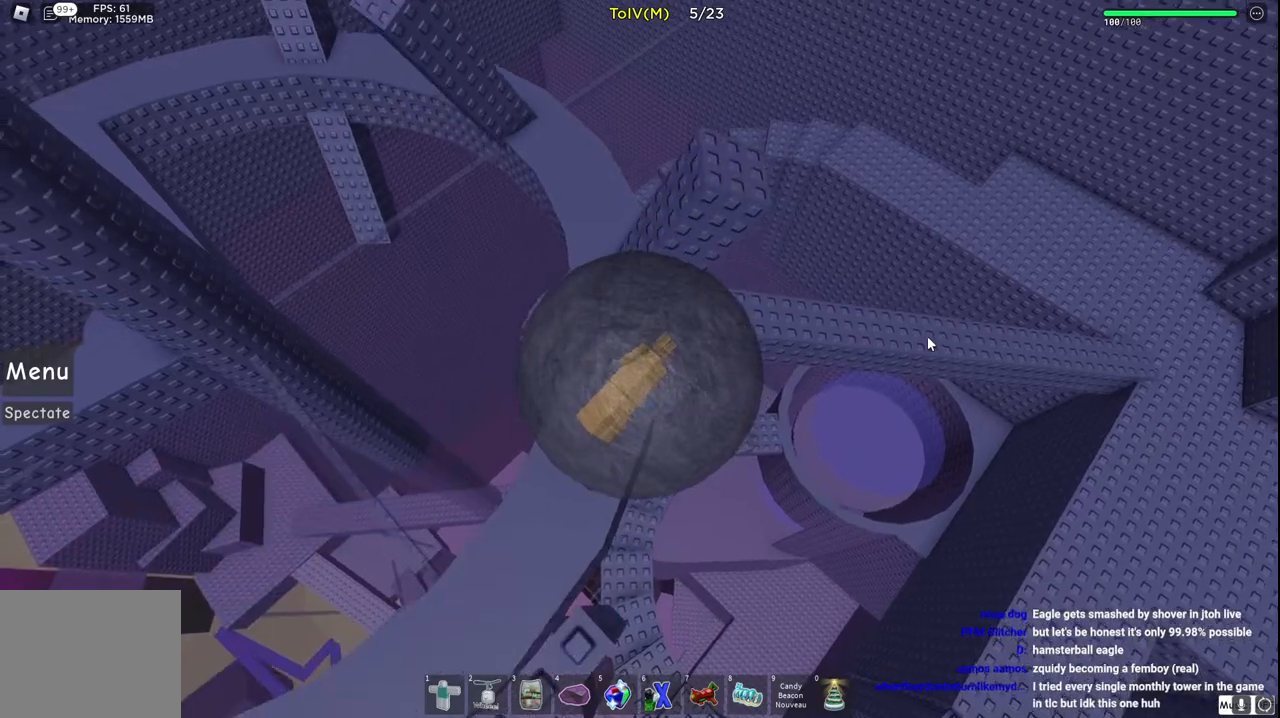
{"keys": ["d", "w"], "events": [[17, "w", "down"], [150, "d", "up"], [183, "w", "up"], [333, "w", "down"], [483, "d", "down"]]}
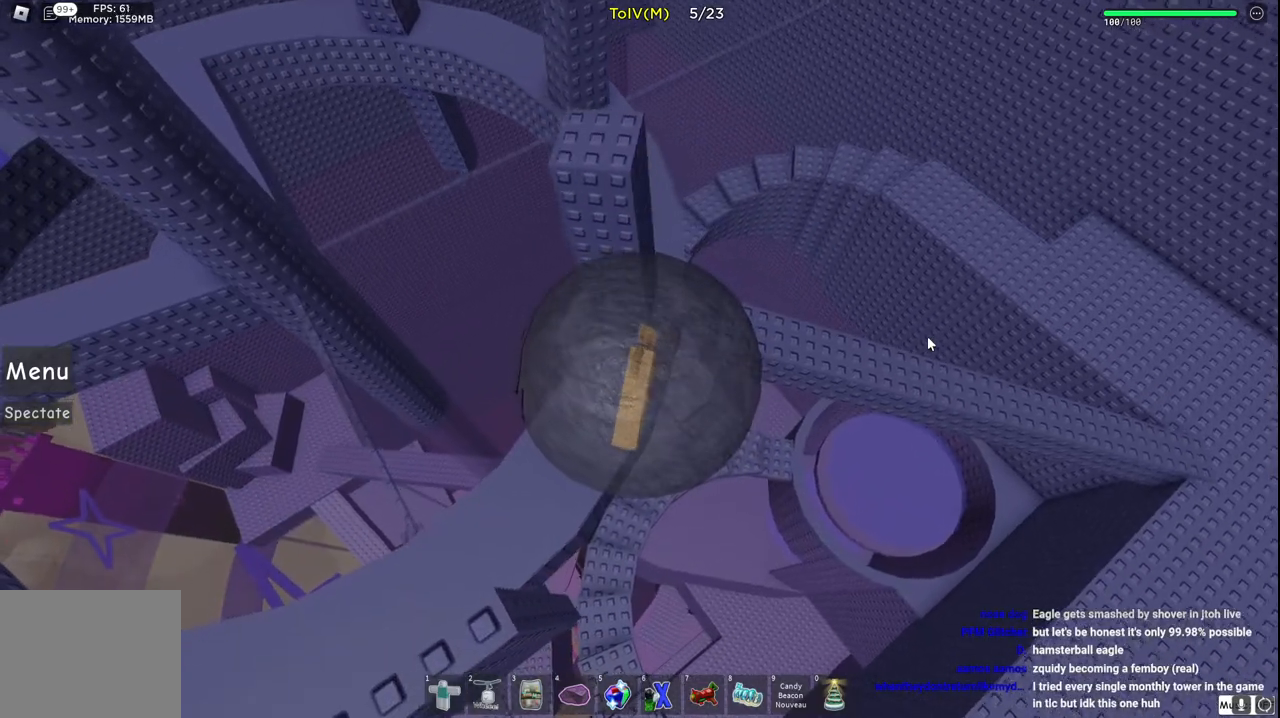
{"keys": ["w"], "events": [[100, "d", "up"]]}
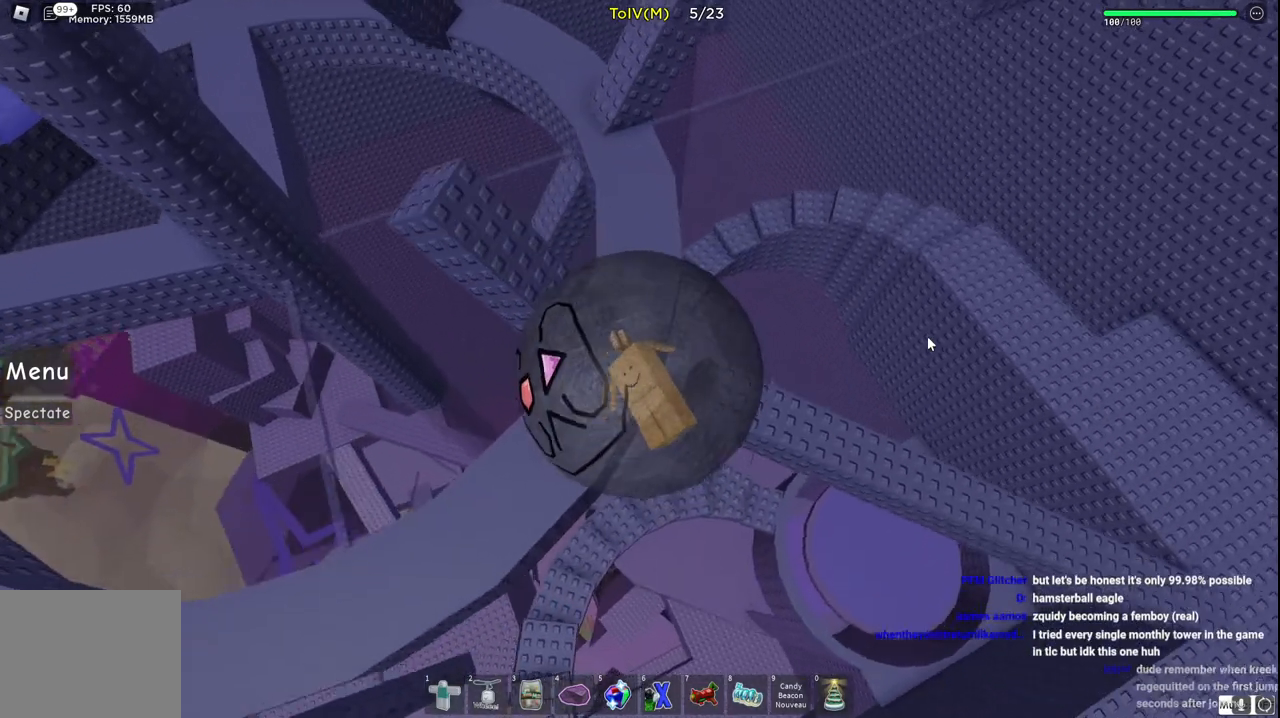
{"keys": ["w"], "events": [[83, "a", "down"], [183, "a", "up"]]}
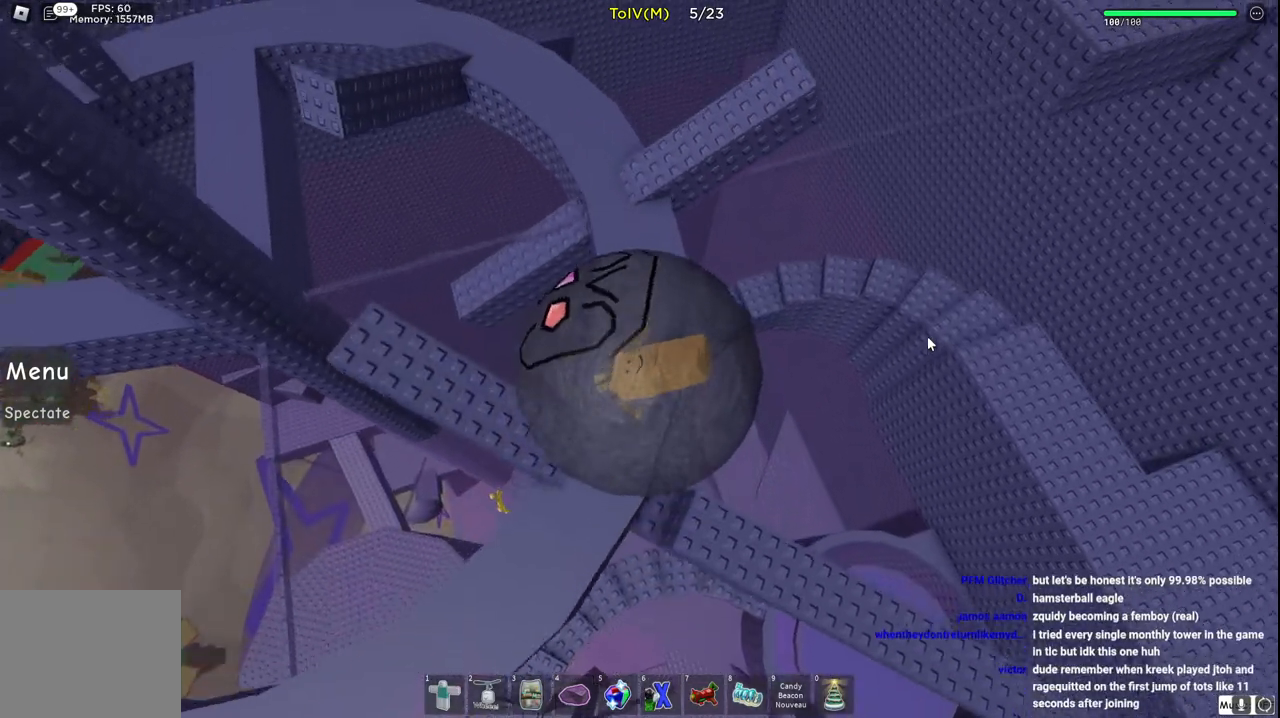
{"keys": ["w"], "events": [[267, "a", "down"], [350, "a", "up"]]}
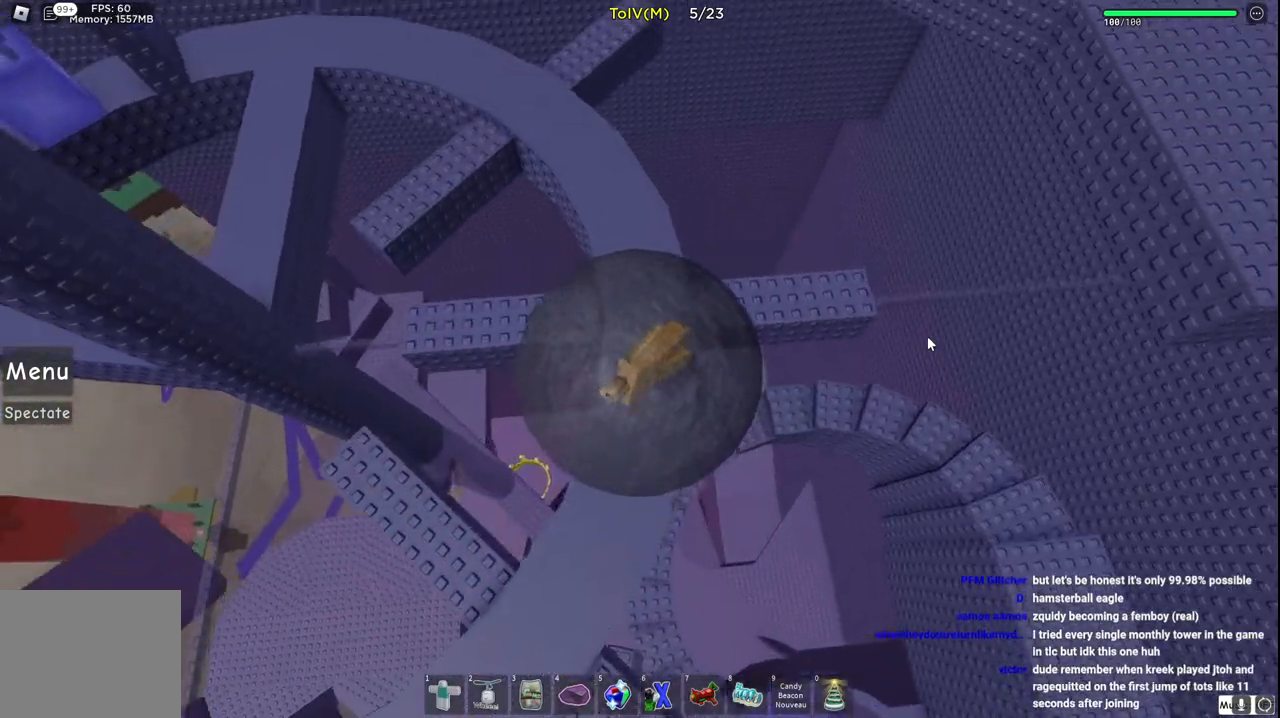
{"keys": ["a"], "events": [[383, "a", "down"], [417, "w", "up"]]}
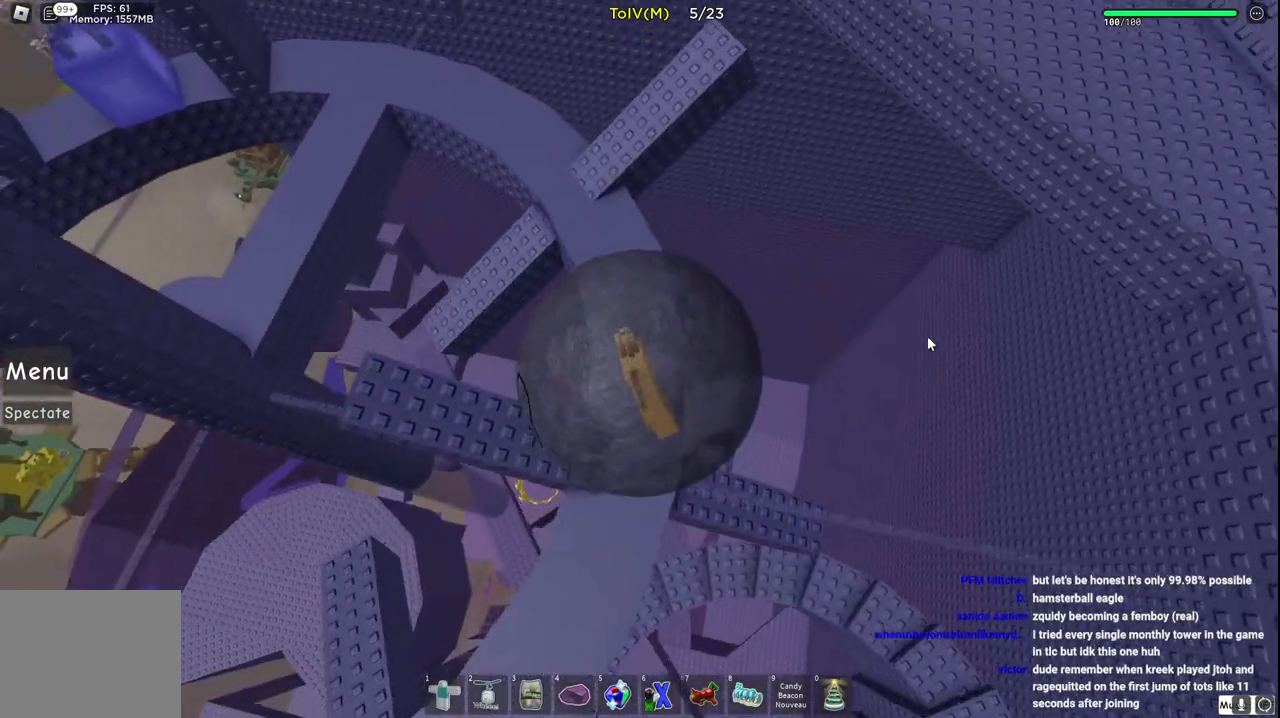
{"keys": [], "events": [[117, "s", "down"], [233, "a", "up"], [367, "d", "down"], [383, "s", "up"], [417, "d", "up"]]}
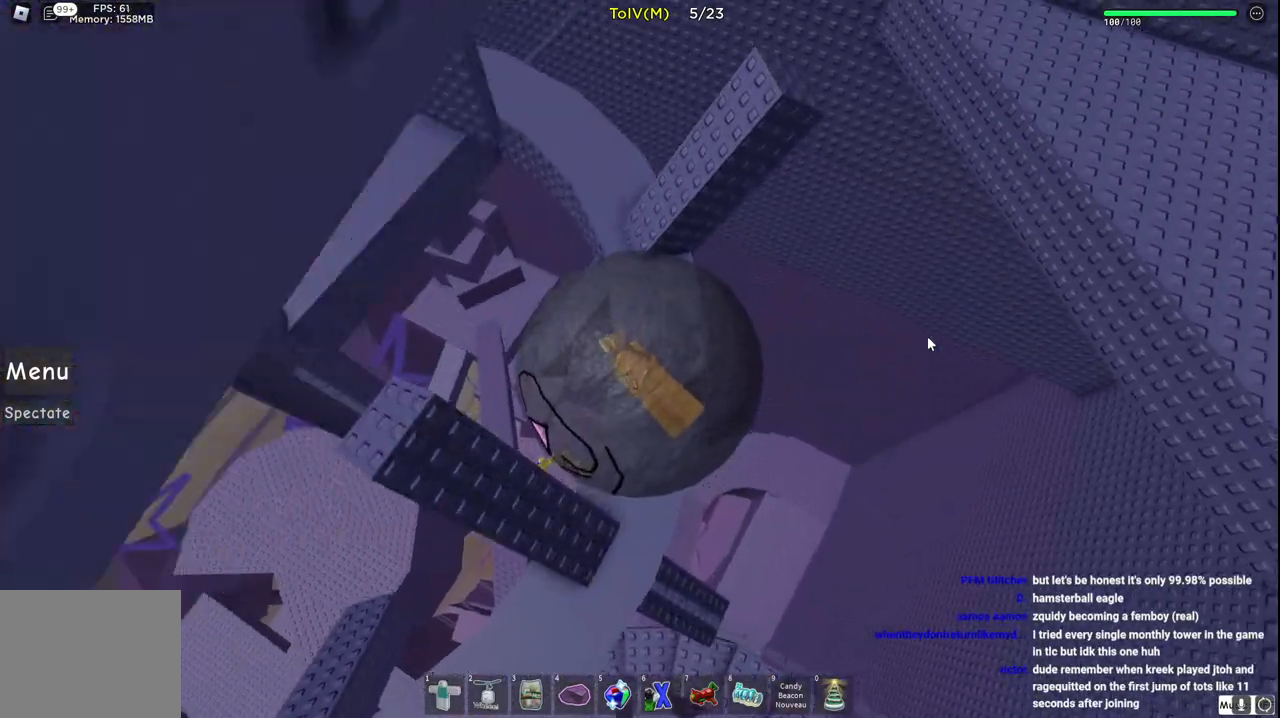
{"keys": ["w"], "events": [[133, "d", "down"], [233, "d", "up"], [500, "w", "down"]]}
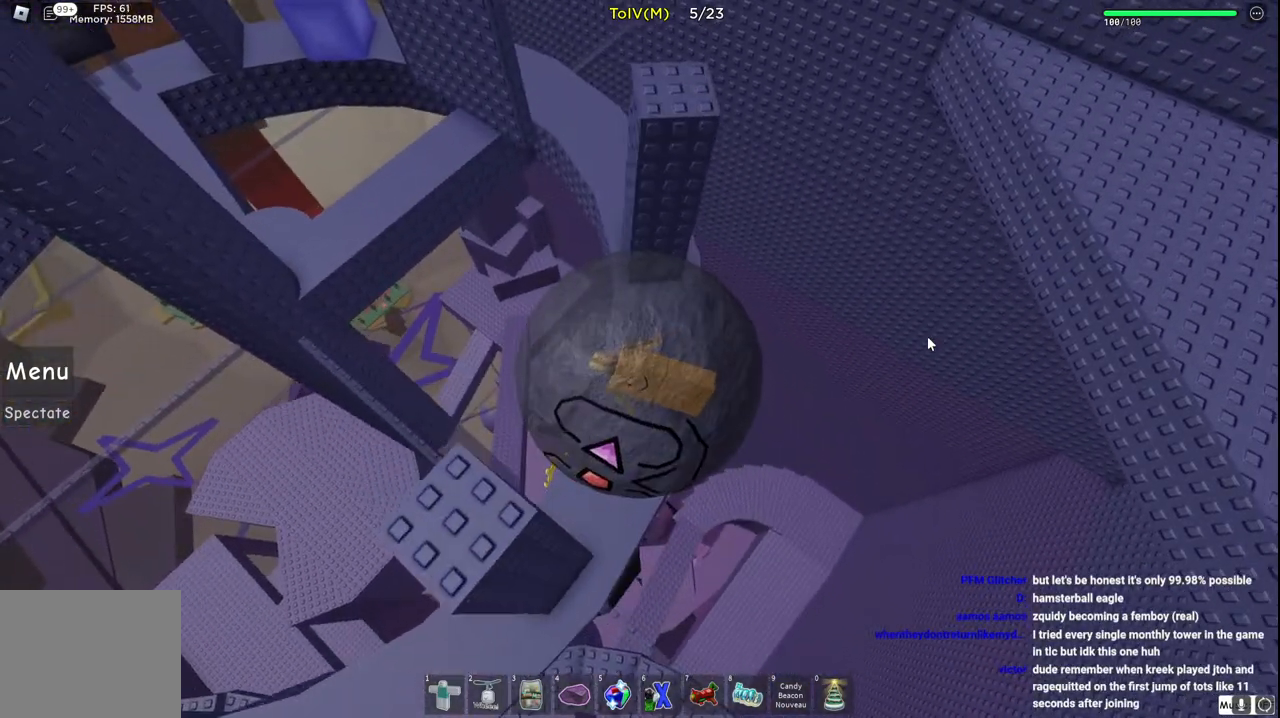
{"keys": ["d", "w"], "events": [[17, "d", "down"], [117, "d", "up"], [350, "d", "down"]]}
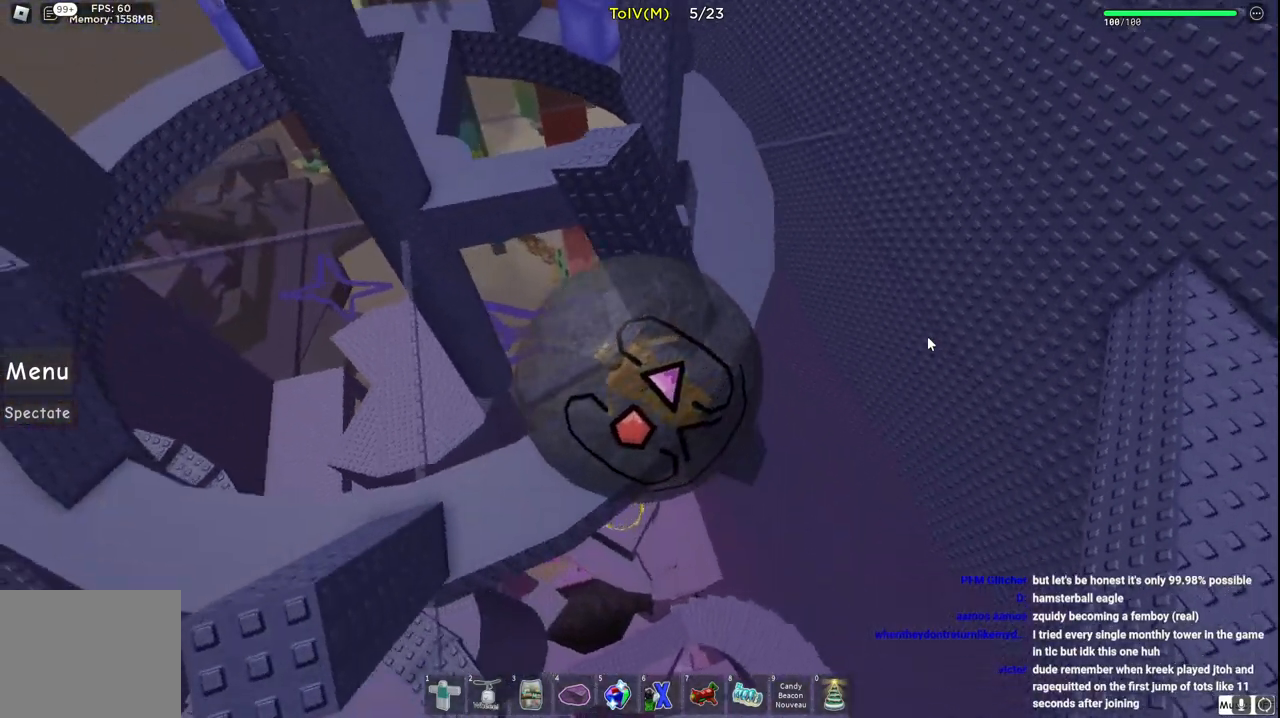
{"keys": ["w"], "events": [[250, "d", "up"]]}
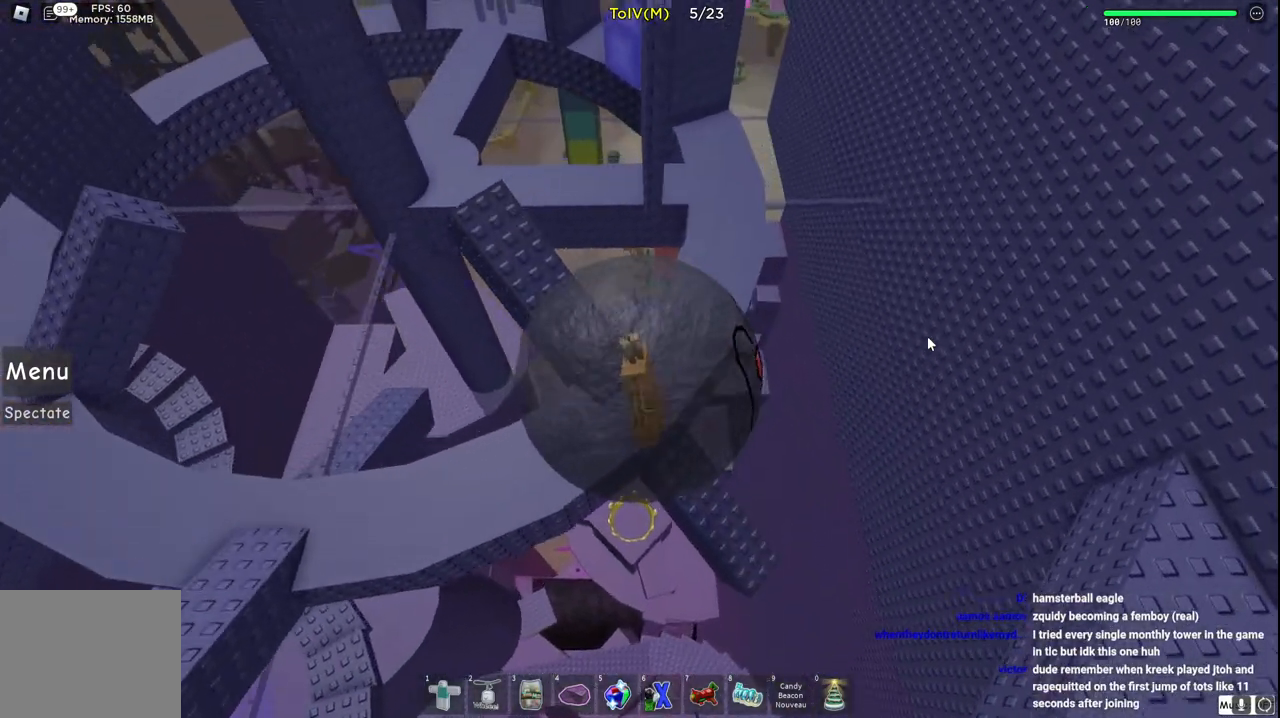
{"keys": [], "events": [[117, "w", "up"]]}
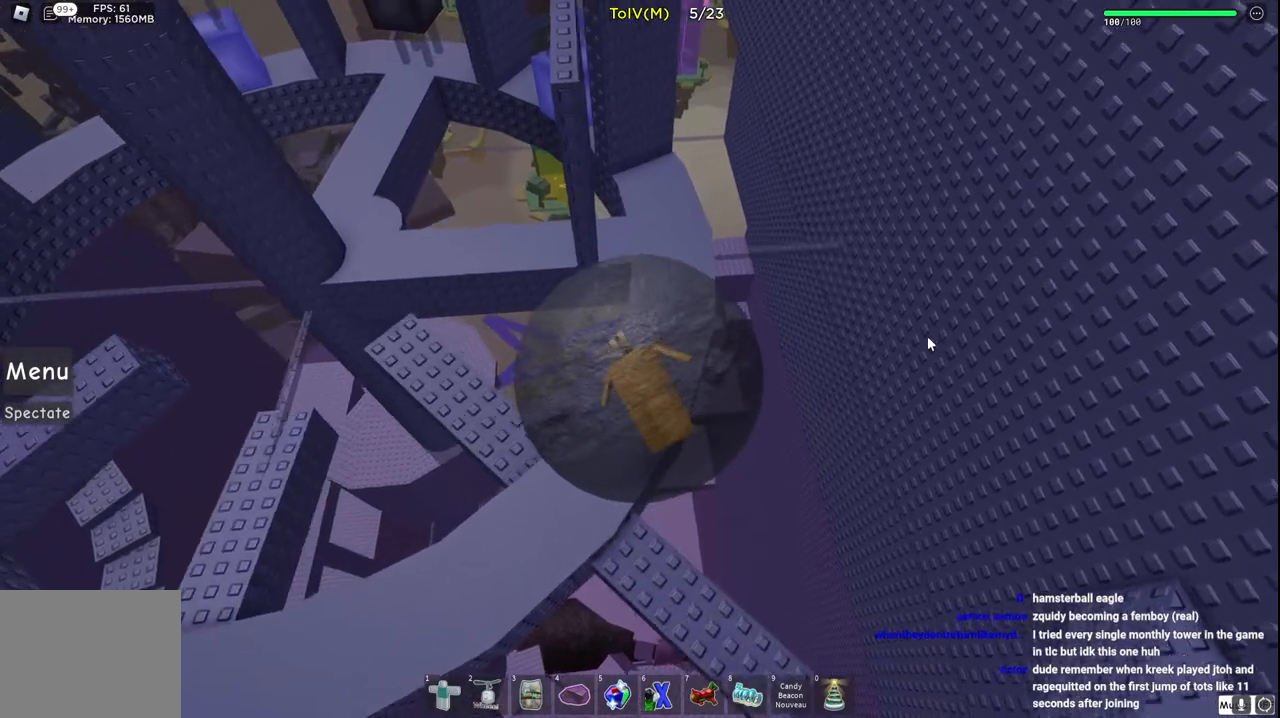
{"keys": [], "events": []}
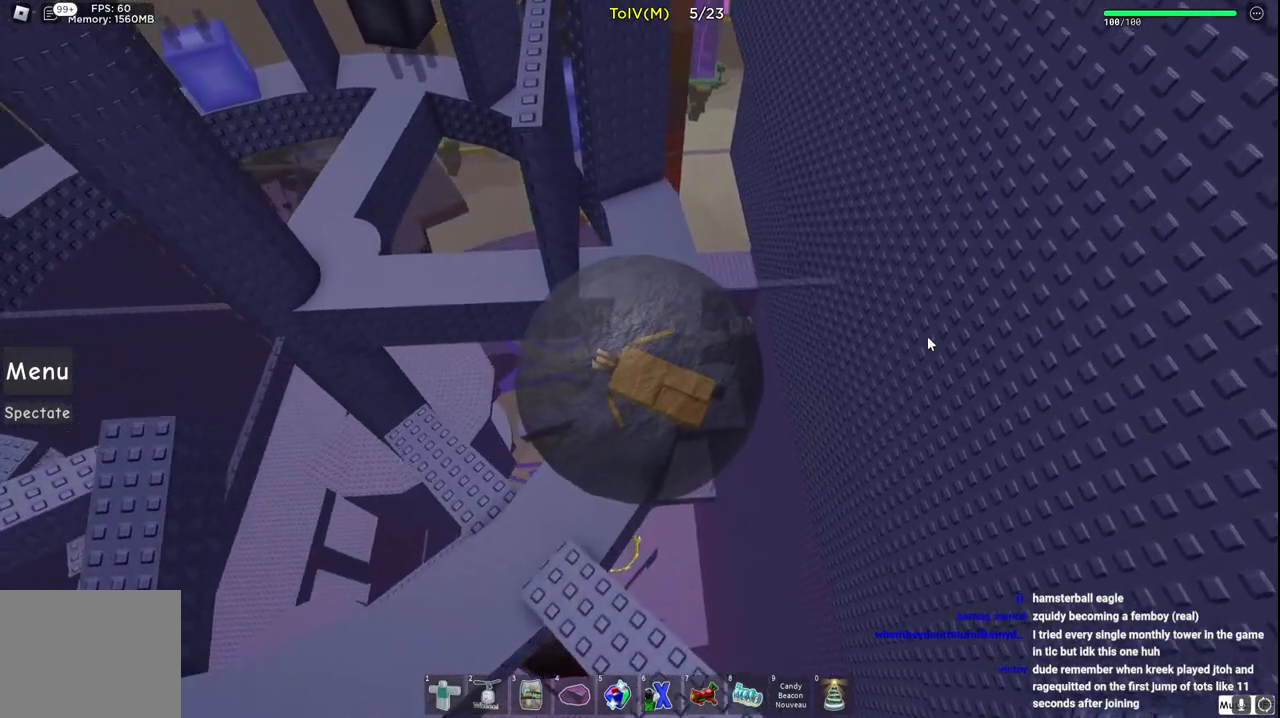
{"keys": [], "events": [[50, "s", "down"], [133, "a", "down"], [250, "a", "up"], [250, "s", "up"]]}
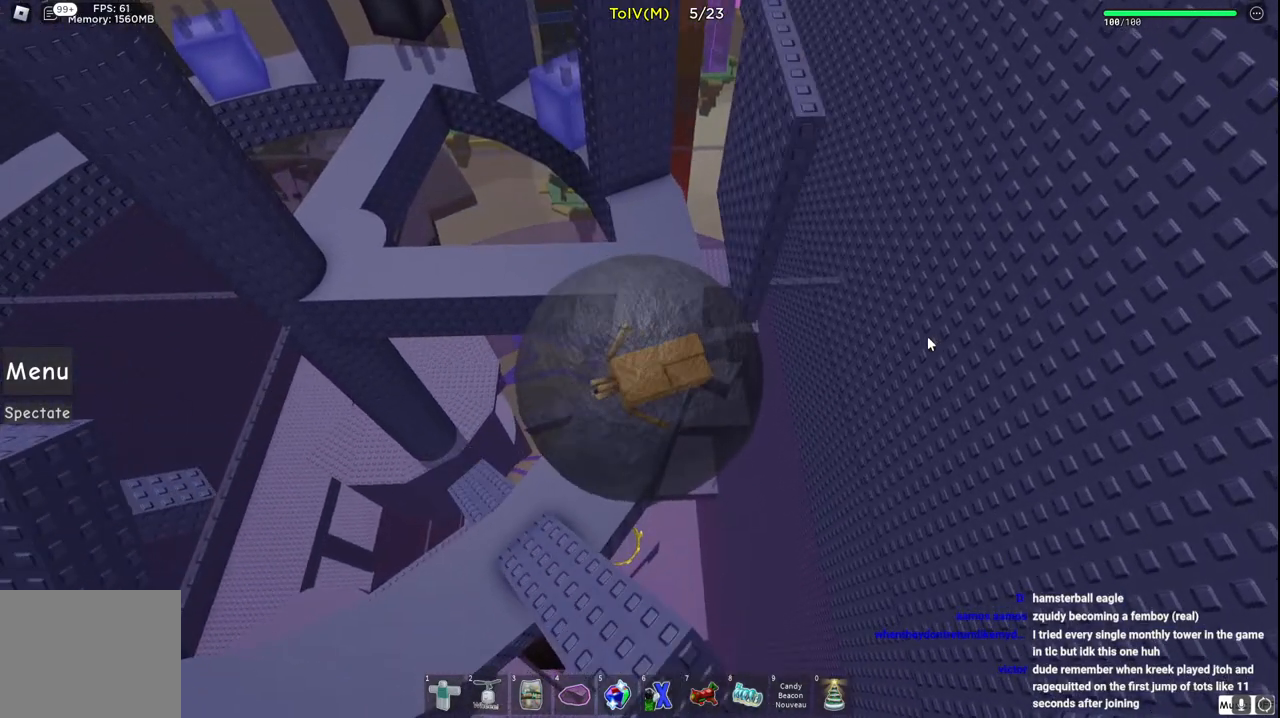
{"keys": ["w"], "events": [[17, "w", "down"]]}
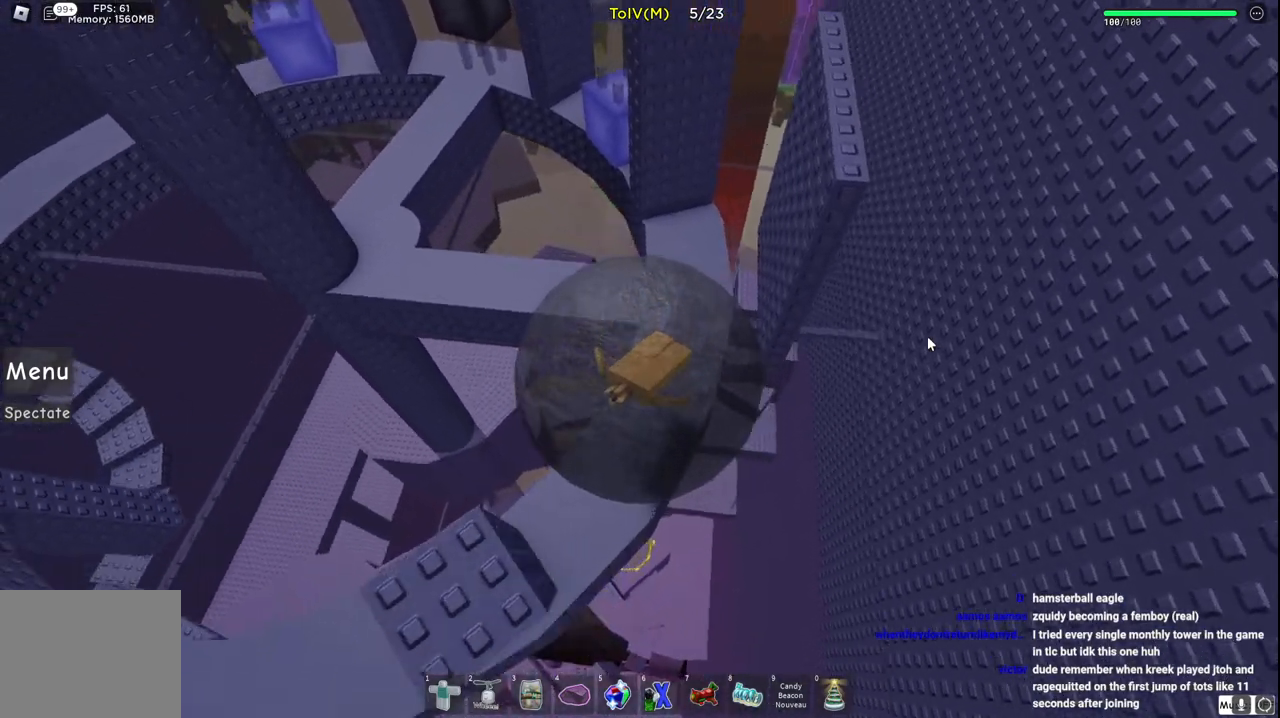
{"keys": ["a"], "events": [[117, "a", "down"], [500, "w", "up"]]}
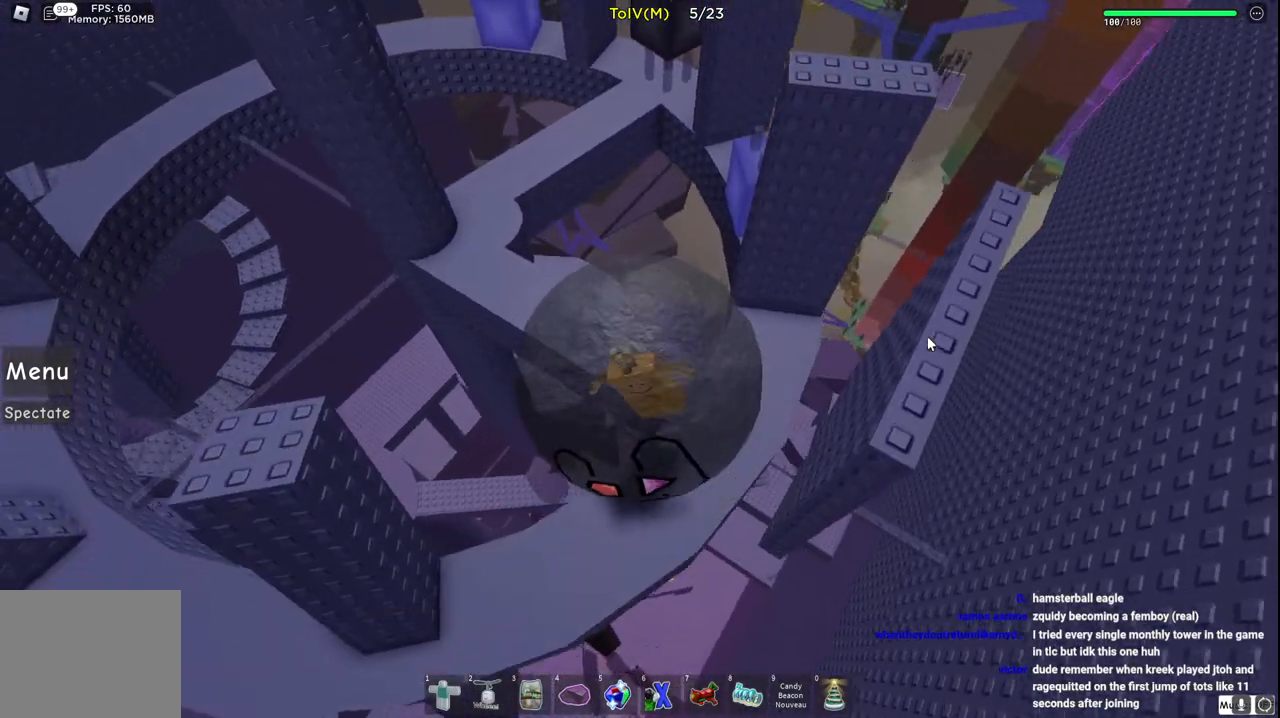
{"keys": ["a"], "events": [[233, "w", "down"], [350, "w", "up"]]}
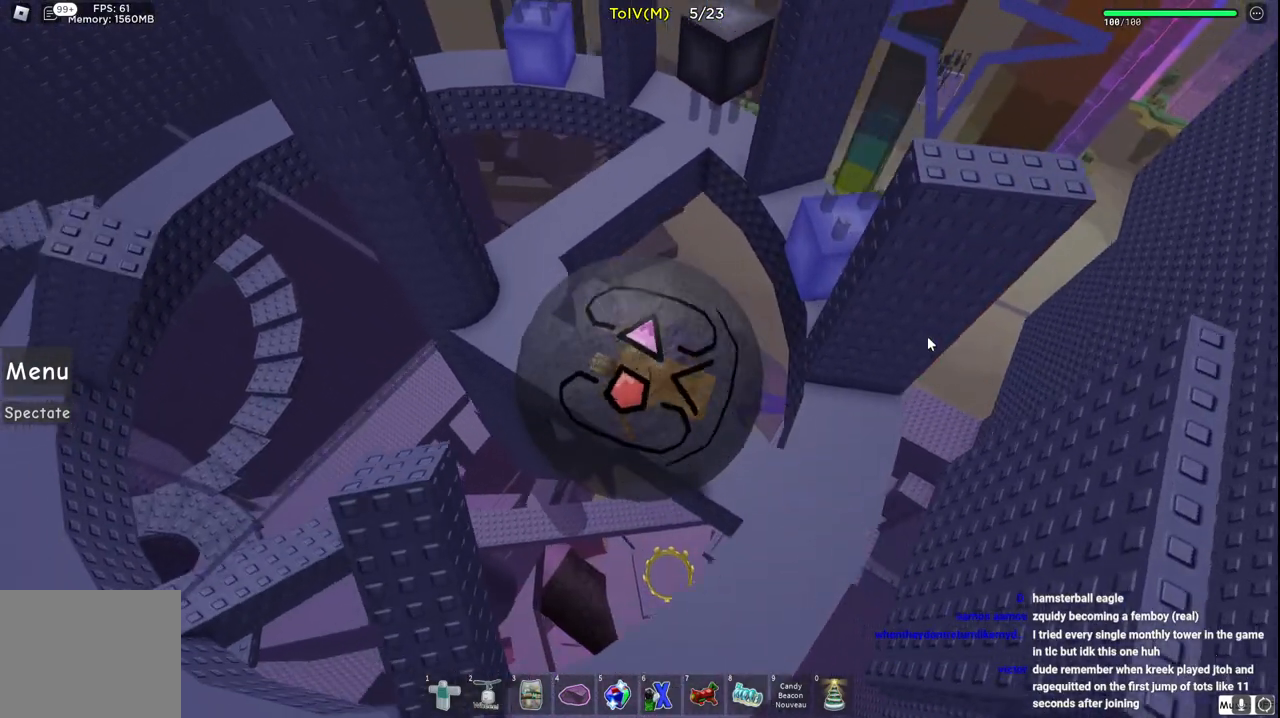
{"keys": ["w"], "events": [[50, "a", "up"], [183, "w", "down"]]}
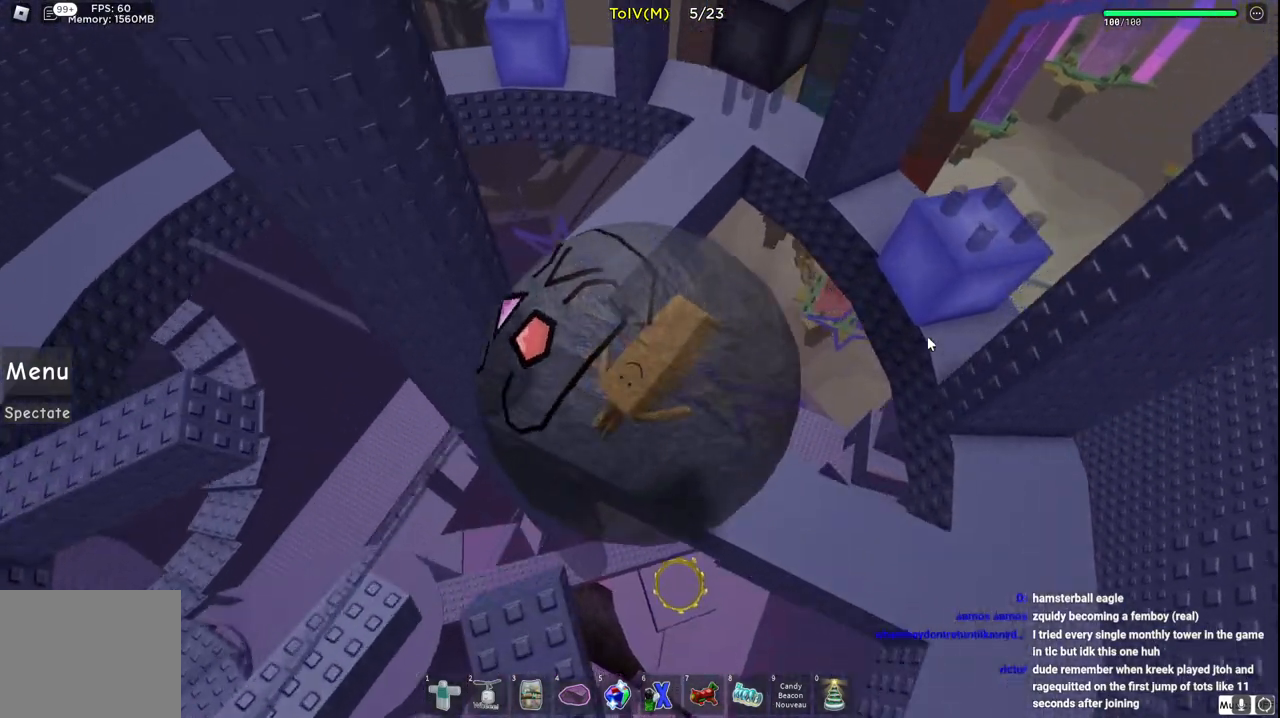
{"keys": ["w"], "events": [[67, "a", "down"], [400, "a", "up"]]}